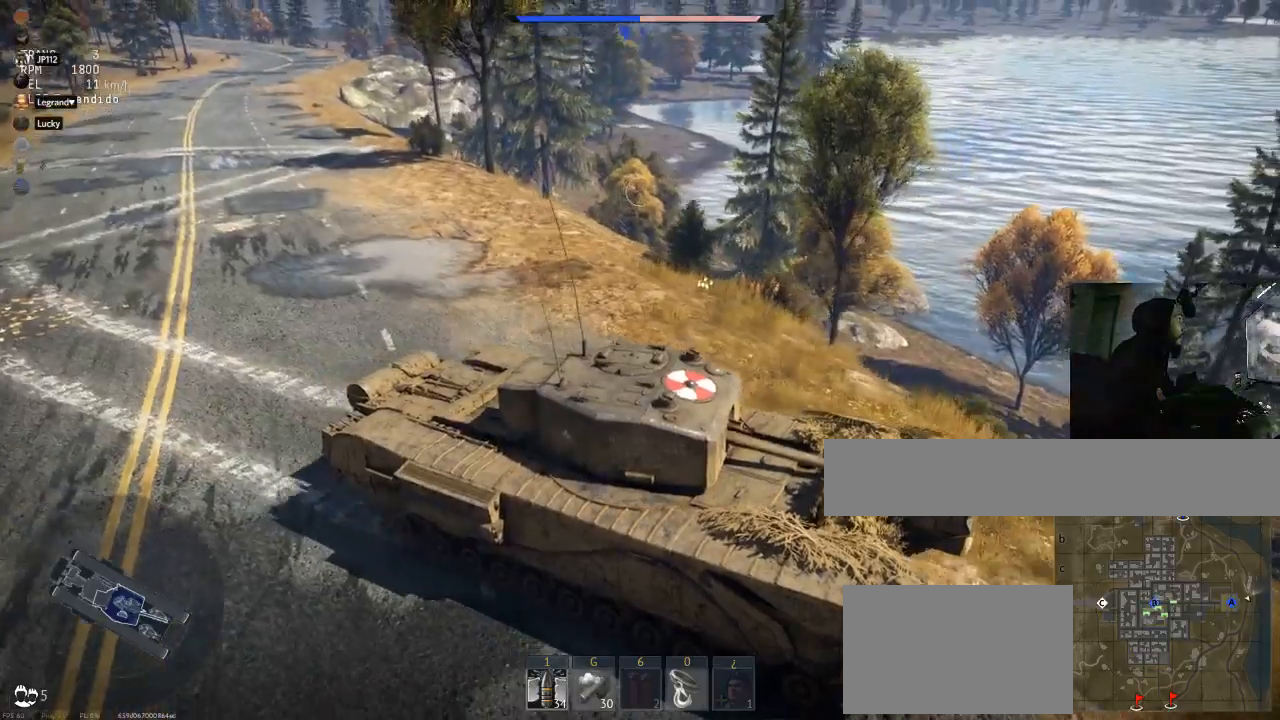
Gameplay with keyboard and mouse; each line is a JSON object with the keys and mouse buttons held at the frame after it. "events" lists presses ("down") and releases ("up") of "1", "2", "3", "4", "5", "a", "alt", "c", "caps_lock", "ctrl", "d", "e", "f", "g", "q", "r", "s", "shift", "space", "t", "tab", "v", "w", "x", "z", "mouse_left", "mouse_wheel" and "mouse_right" between this image and that frame as [ms after this image, input, new state], when the widget could be followed in between. "mouse_left", "mouse_wheel", "mouse_right" = the "left", "wheel", "right" buttons of the "mouse" list. No other keys are recorded. "wheel" means that the mouse wheel is clicked or scrolled. "mouse_move" is the direction in which the mouse moves at that frame (one of eight, or "still"), when it could be read.
{"keys": [], "mouse": [], "mouse_move": "still", "events": [[134, "d", "down"], [234, "d", "up"]]}
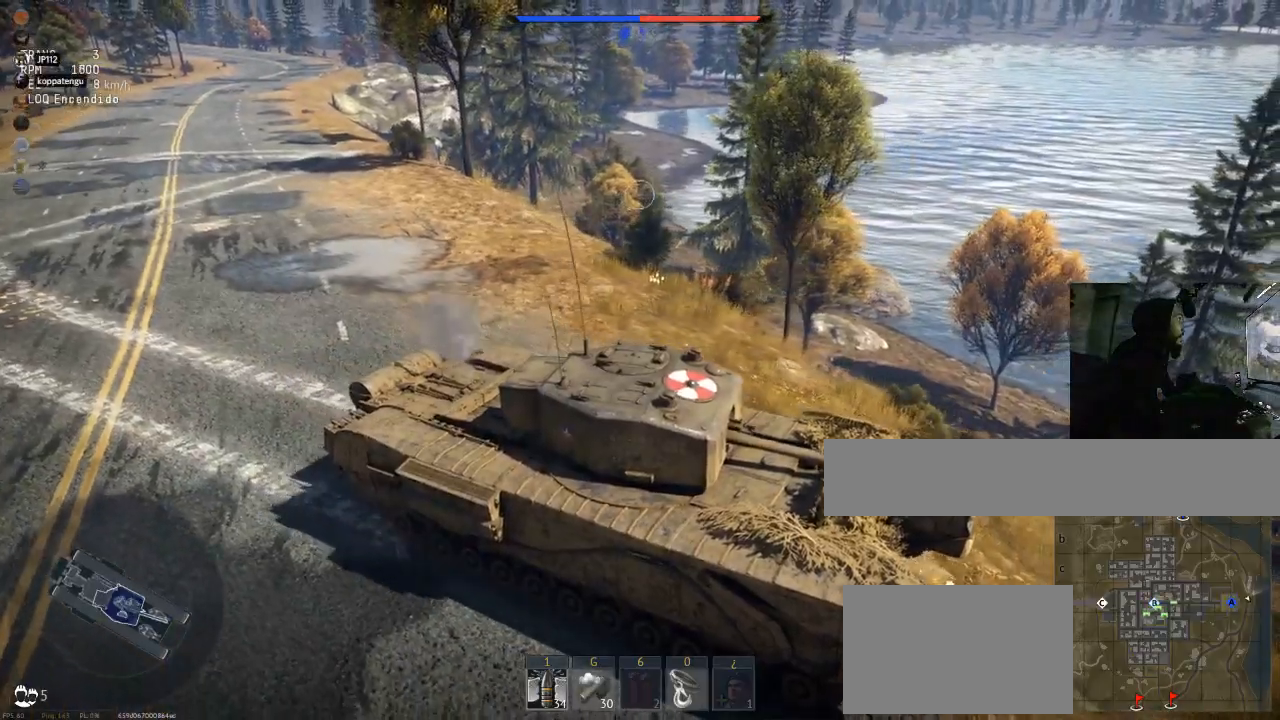
{"keys": ["d"], "mouse": [], "mouse_move": "still", "events": [[334, "d", "down"]]}
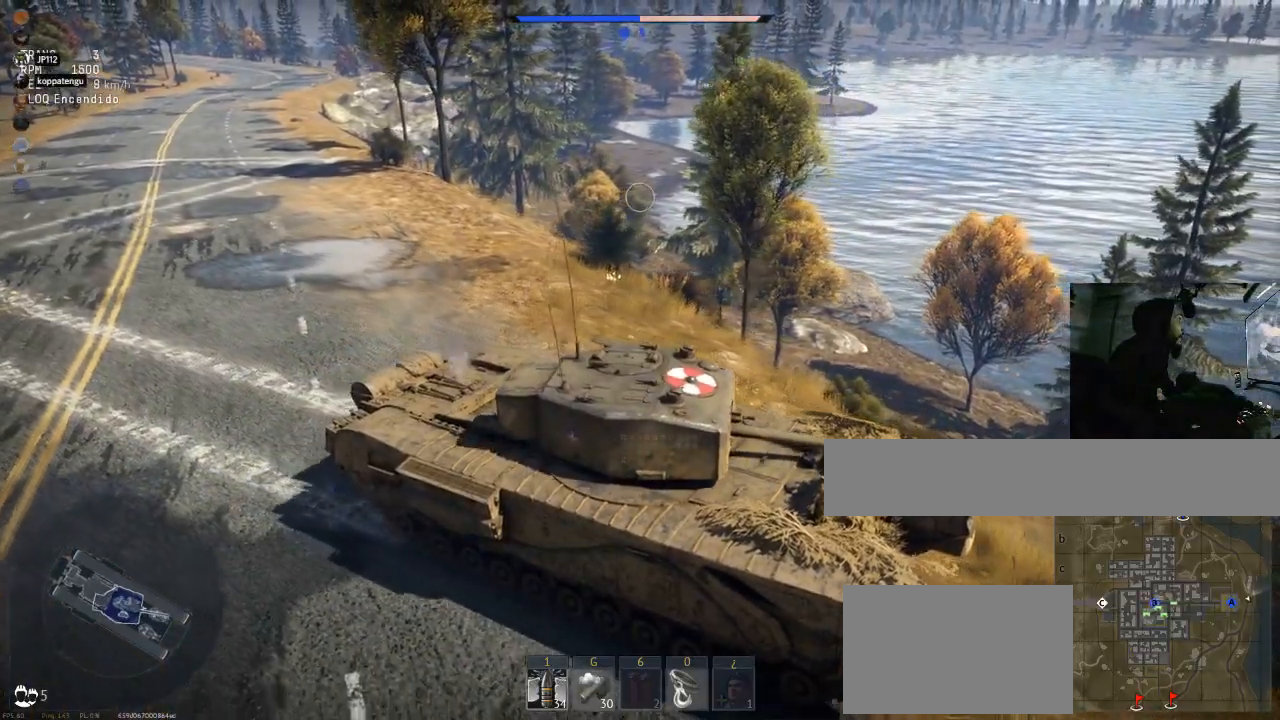
{"keys": ["d"], "mouse": [], "mouse_move": "still", "events": []}
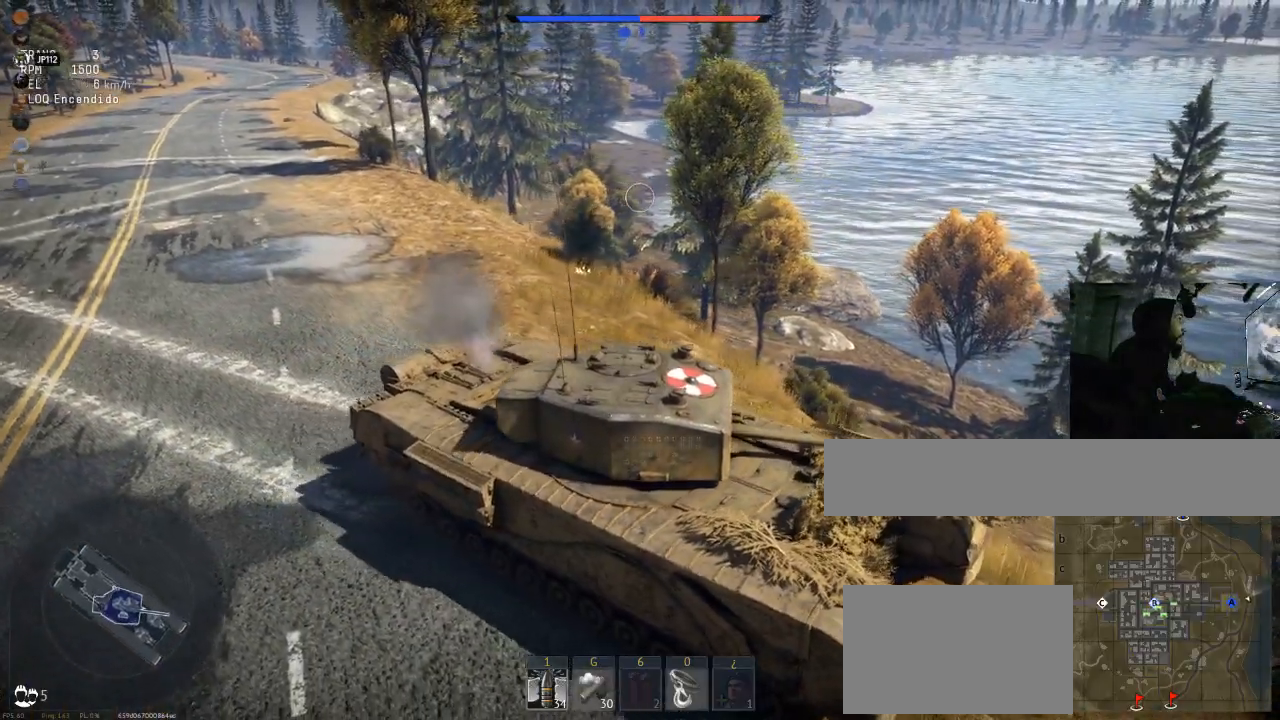
{"keys": ["d"], "mouse": [], "mouse_move": "right", "events": []}
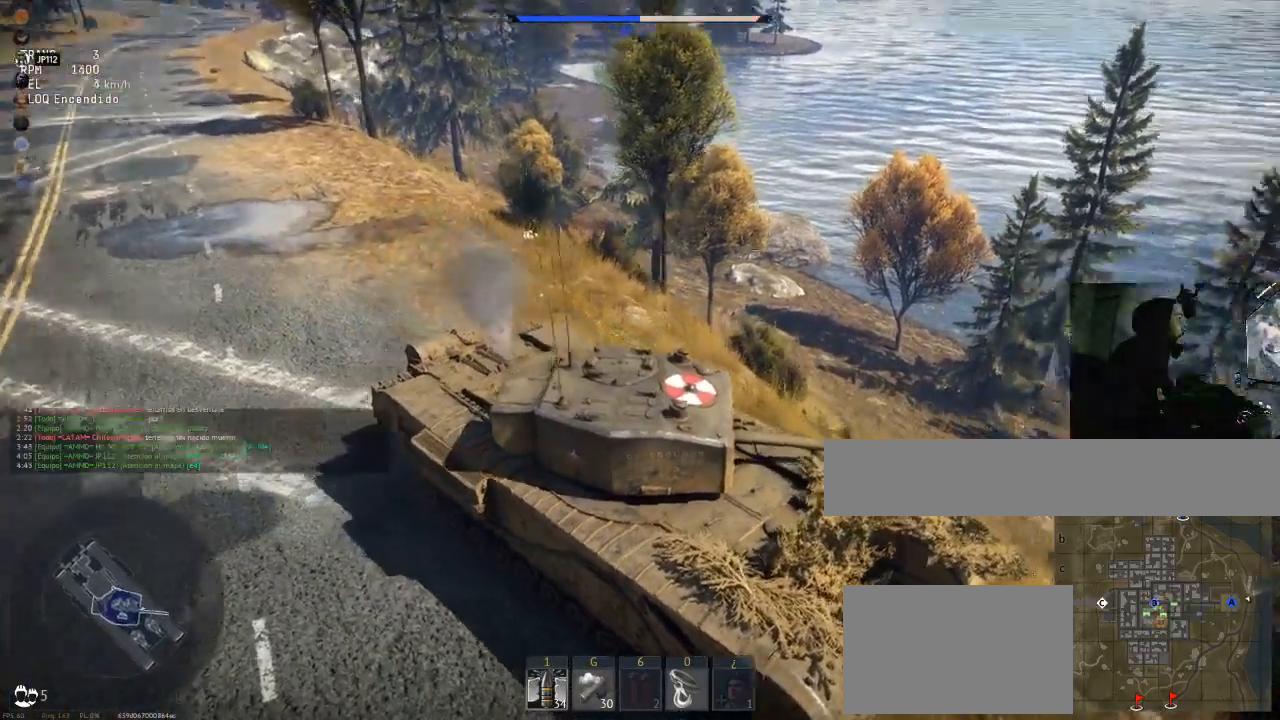
{"keys": ["d"], "mouse": [], "events": []}
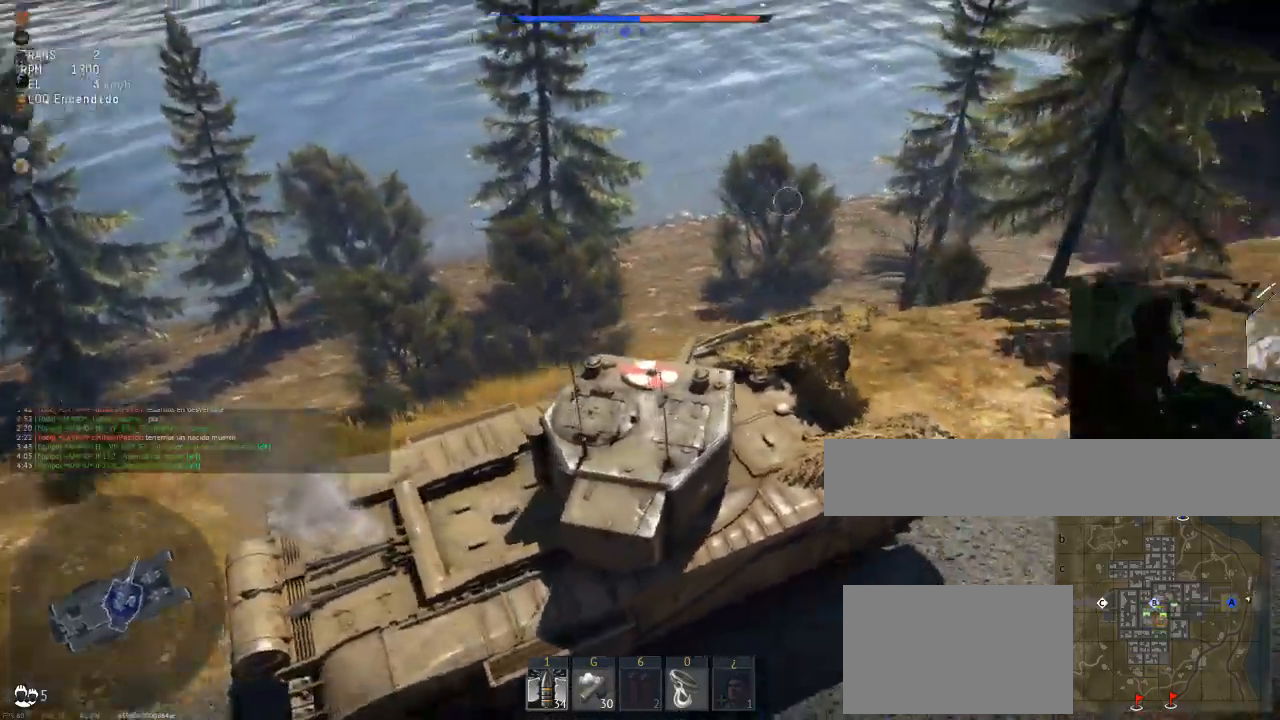
{"keys": ["d"], "mouse": [], "events": []}
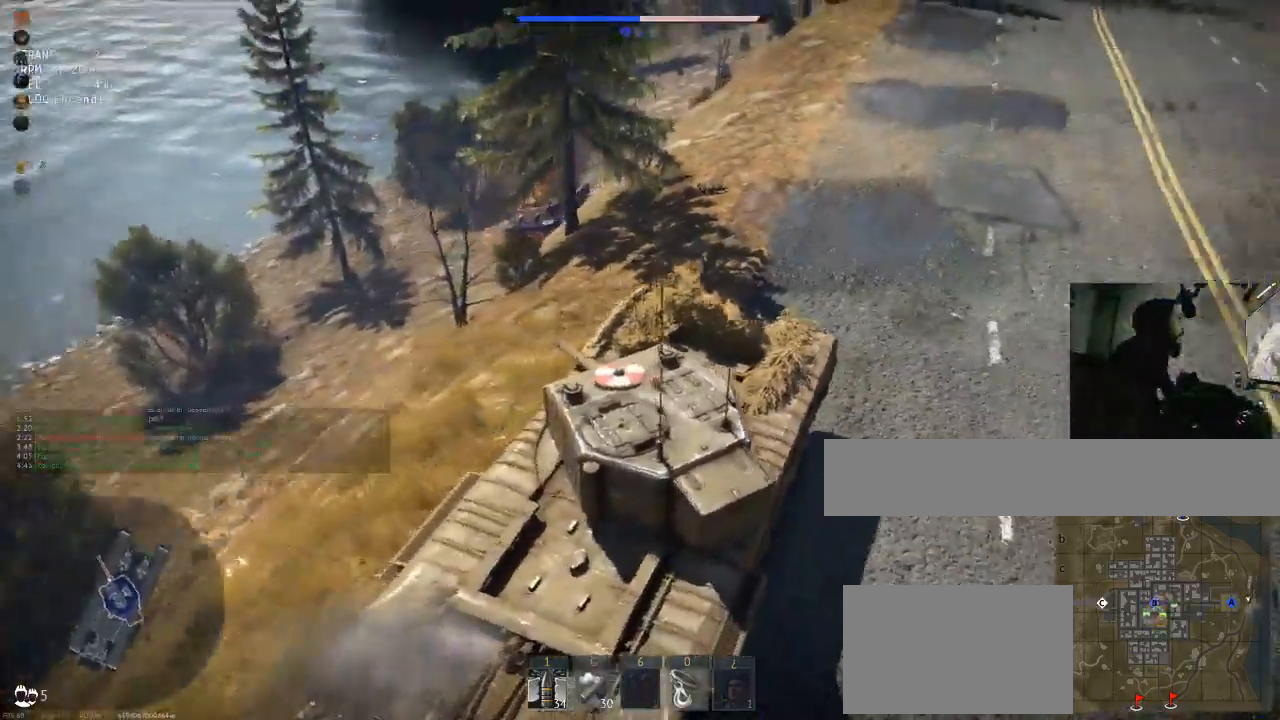
{"keys": ["w"], "mouse": [], "mouse_move": "still", "events": [[234, "d", "up"], [234, "w", "down"]]}
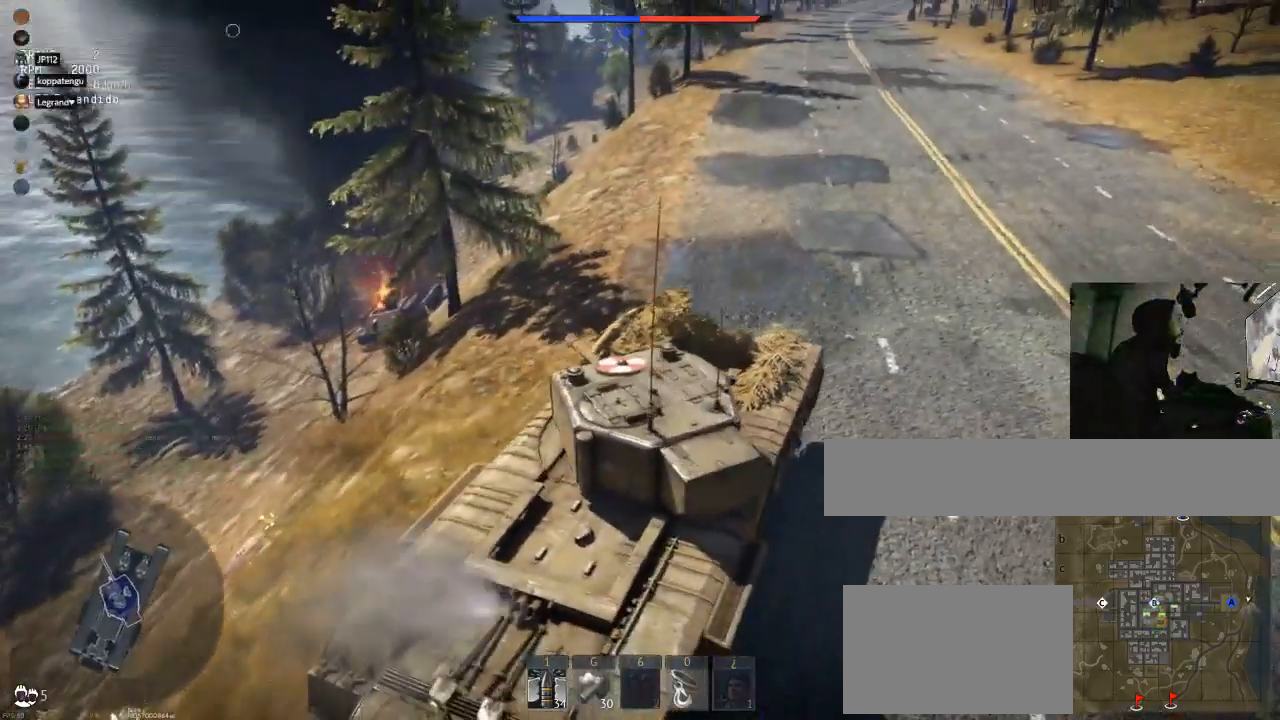
{"keys": ["w"], "mouse": [], "mouse_move": "still", "events": []}
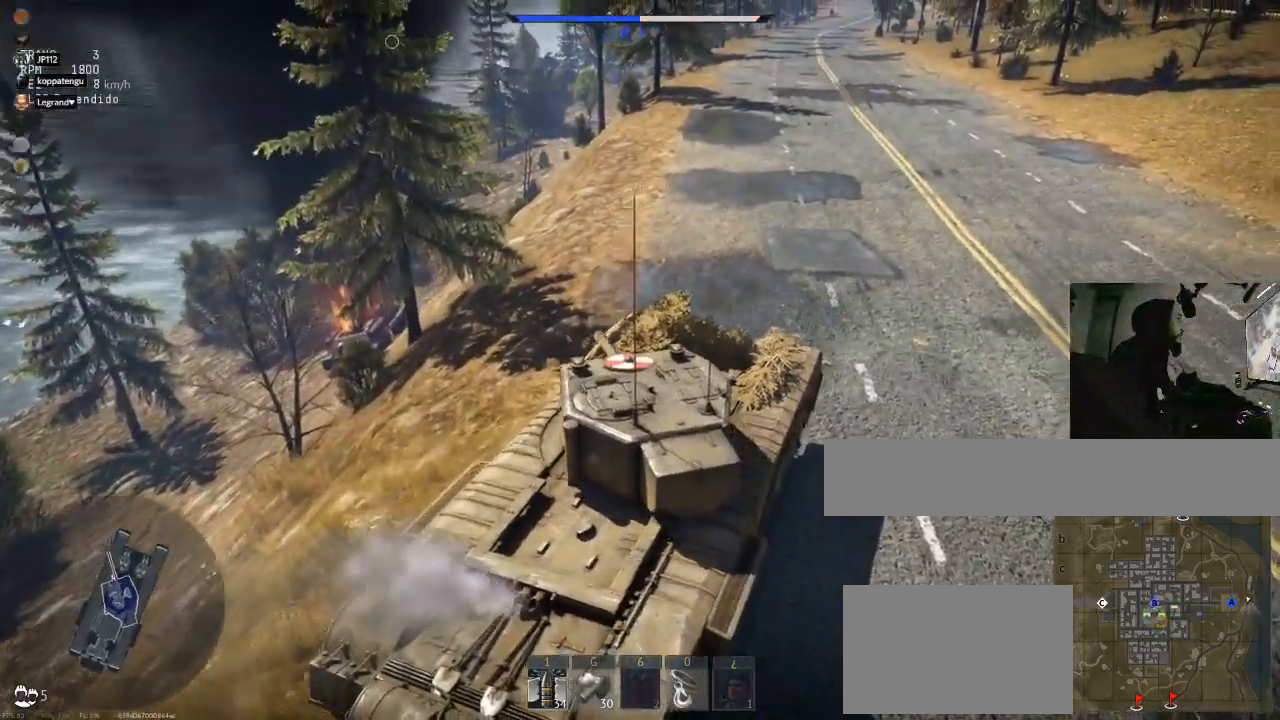
{"keys": ["d", "w"], "mouse": [], "mouse_move": "still", "events": [[451, "d", "down"]]}
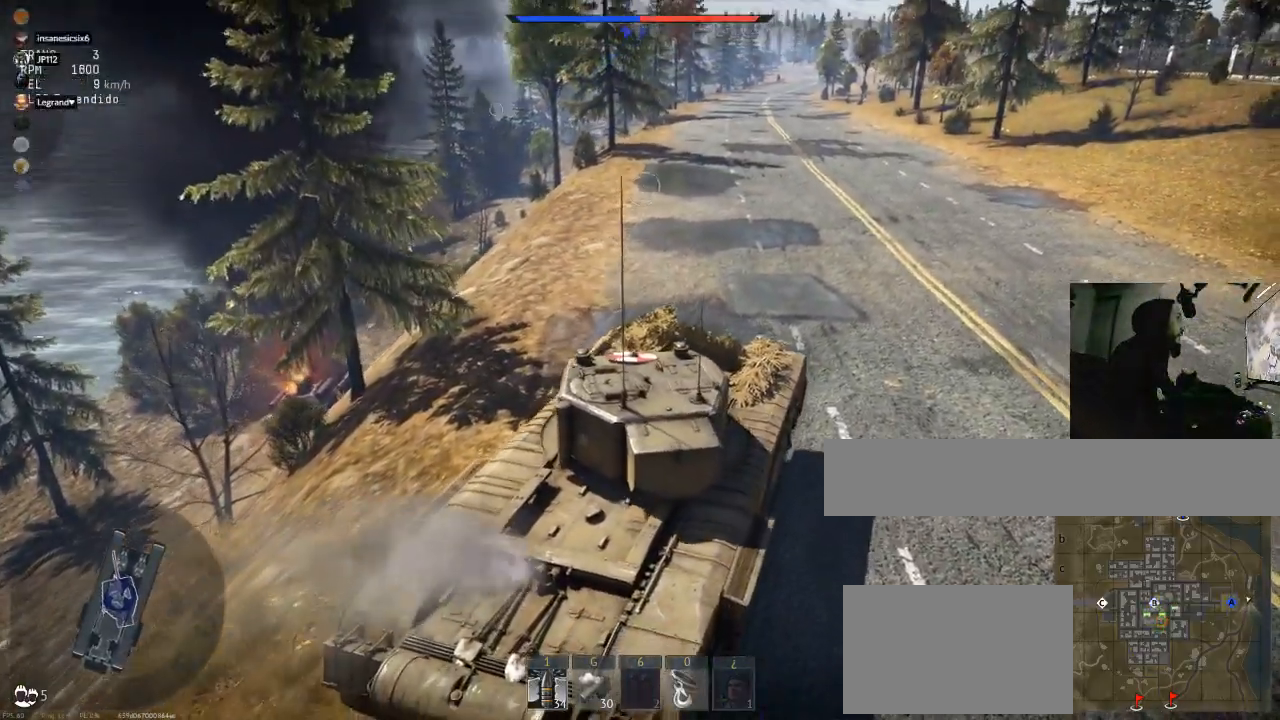
{"keys": ["d", "w"], "mouse": [], "mouse_move": "still", "events": []}
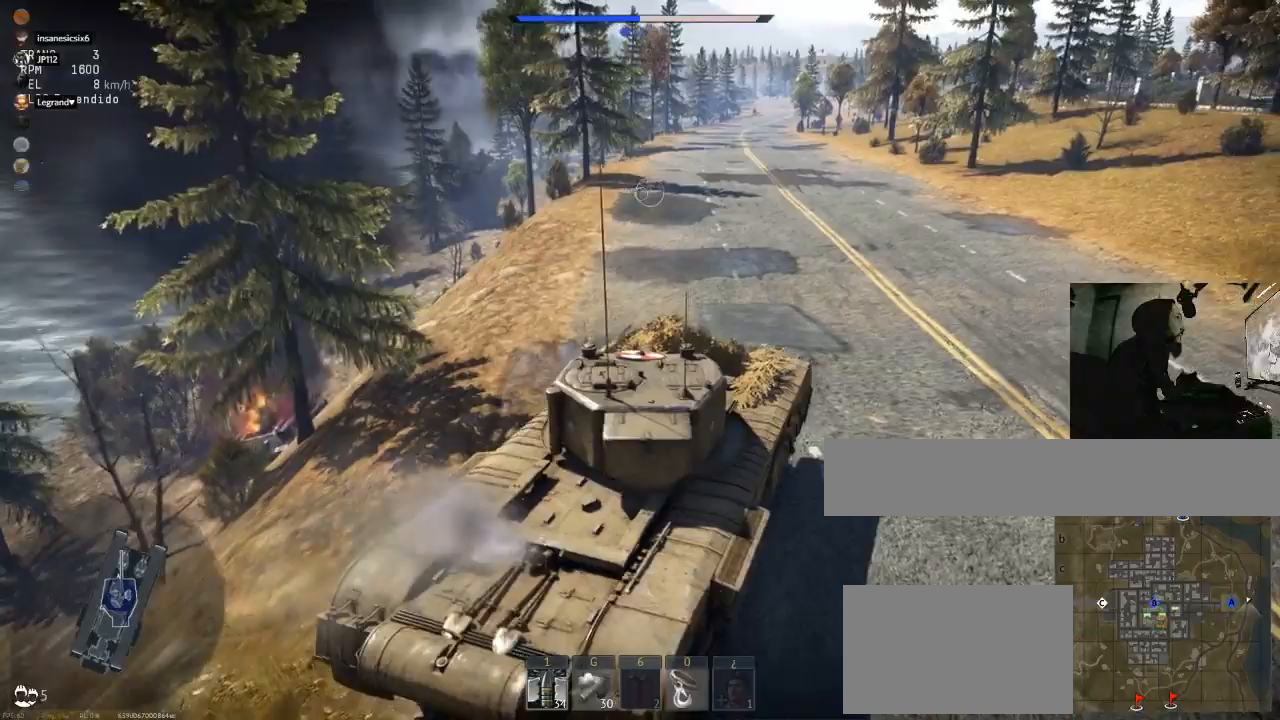
{"keys": ["d", "w"], "mouse": [], "mouse_move": "still", "events": []}
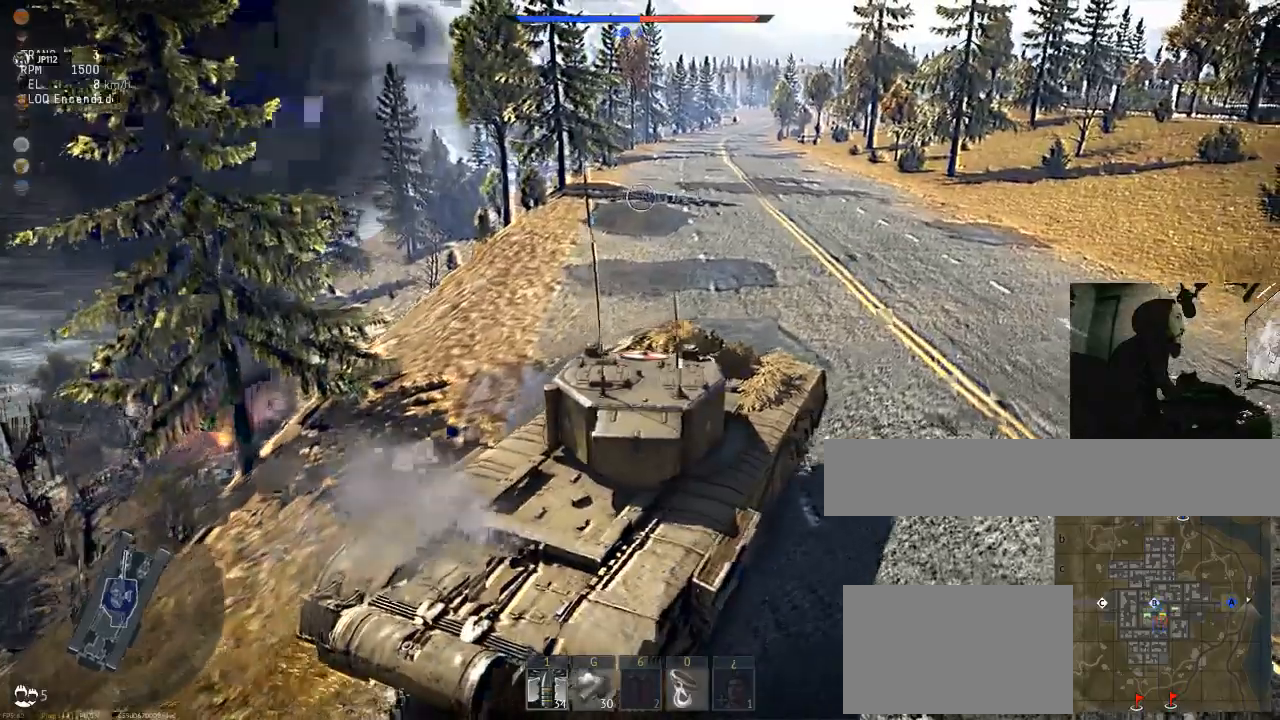
{"keys": ["d", "w"], "mouse": [], "mouse_move": "still", "events": []}
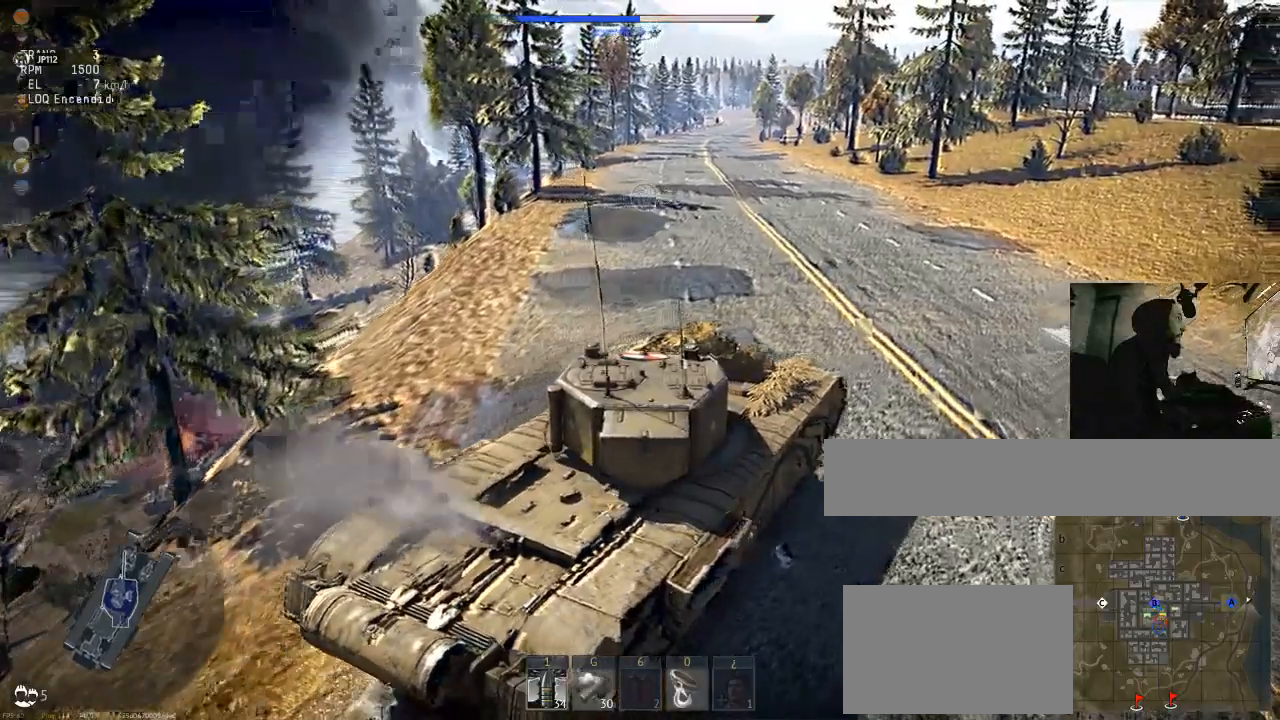
{"keys": ["d"], "mouse": [], "mouse_move": "still", "events": [[417, "w", "up"]]}
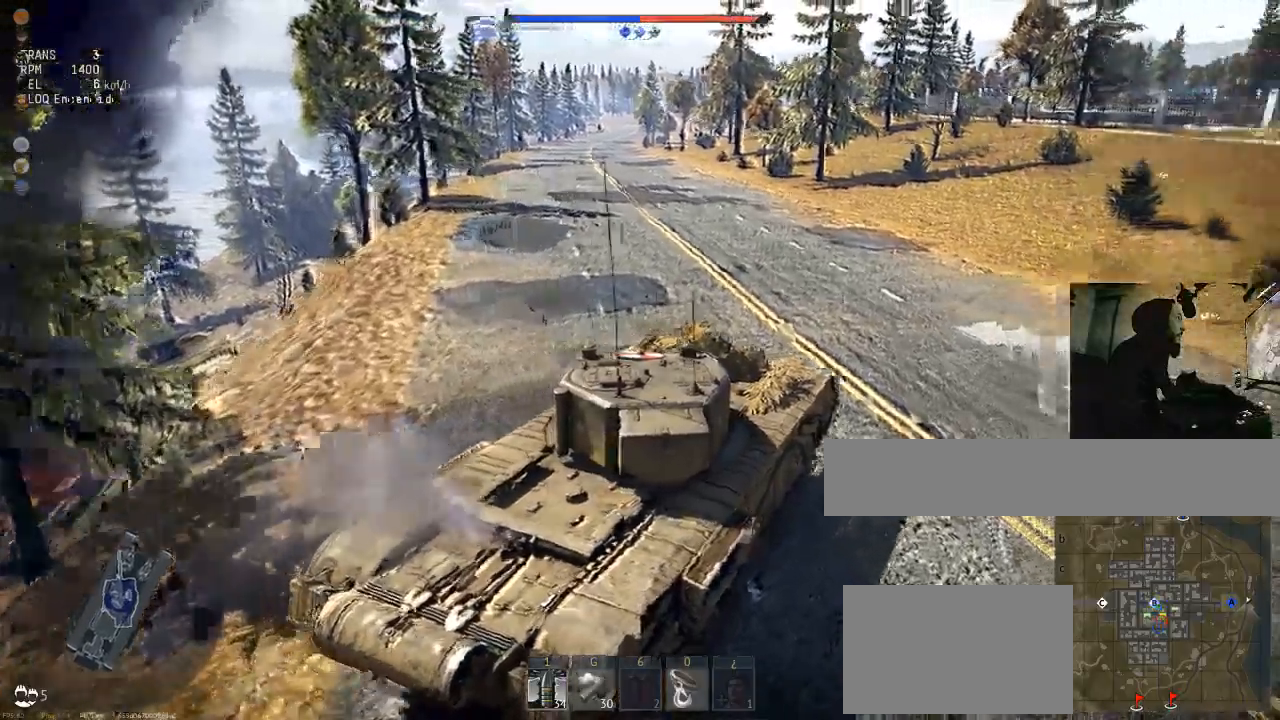
{"keys": ["d"], "mouse": [], "mouse_move": "still", "events": []}
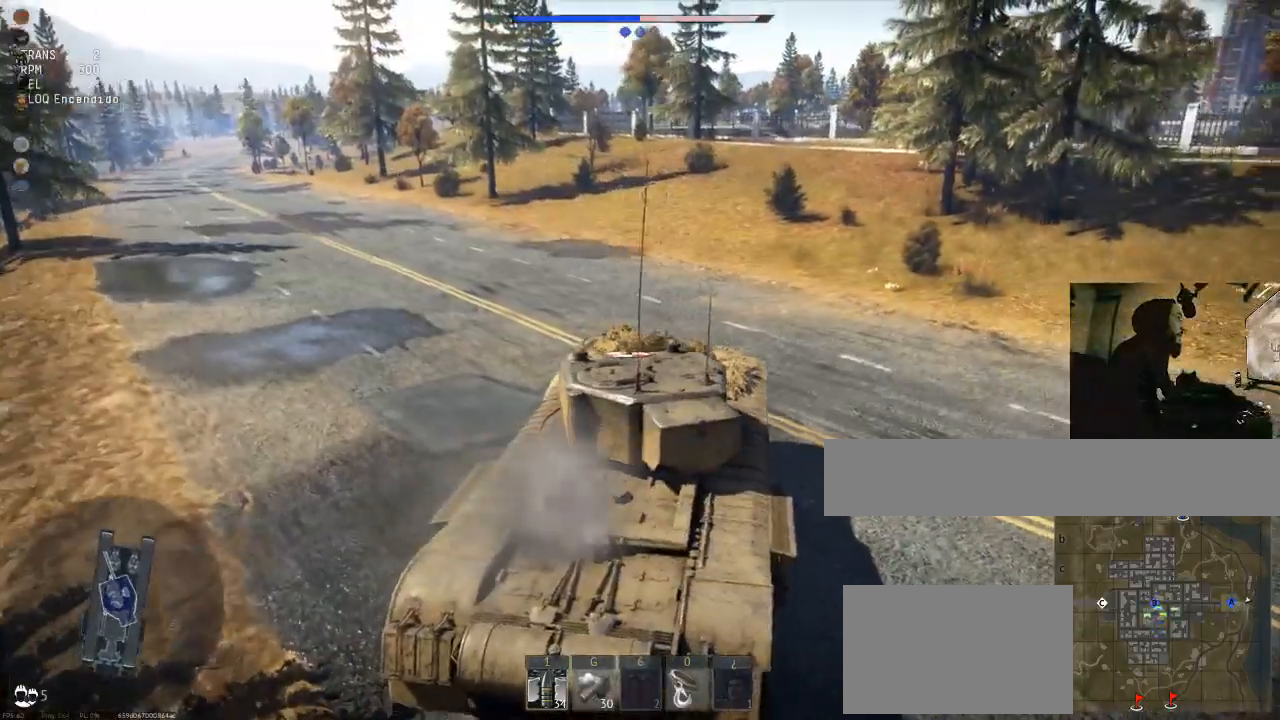
{"keys": ["d"], "mouse": [], "mouse_move": "still", "events": []}
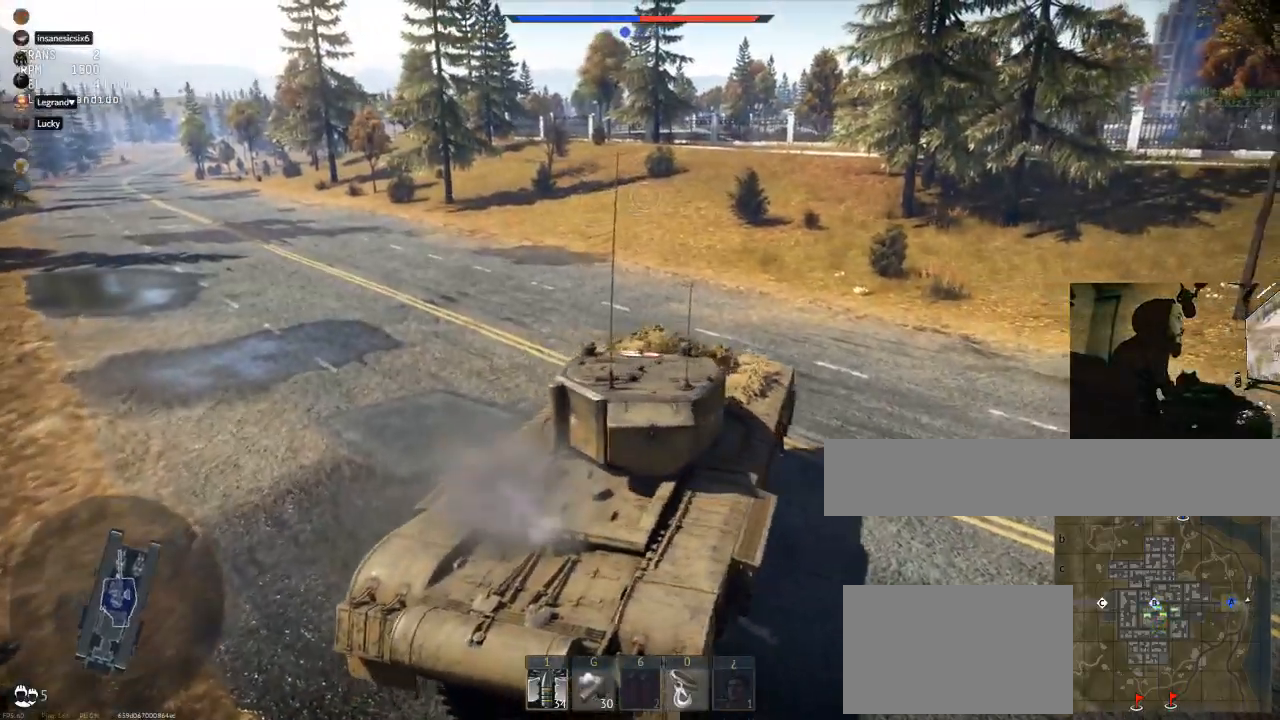
{"keys": ["d"], "mouse": [], "mouse_move": "still", "events": []}
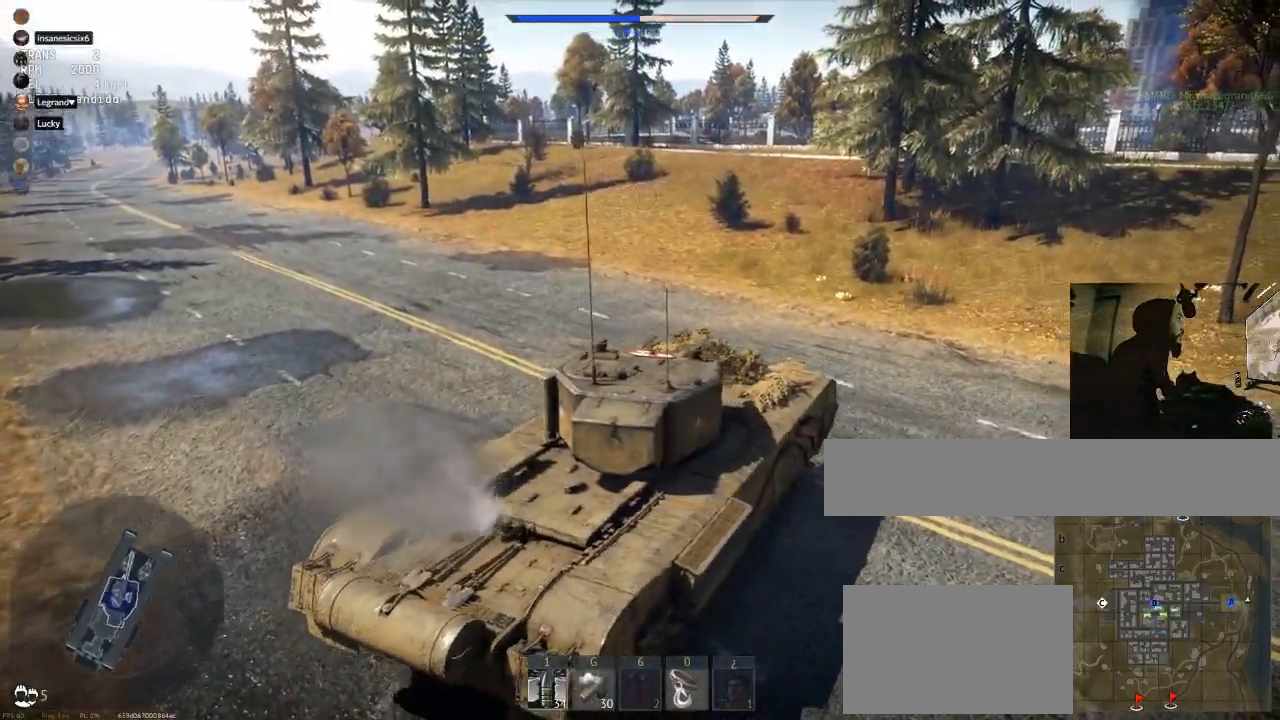
{"keys": ["d"], "mouse": [], "mouse_move": "still", "events": []}
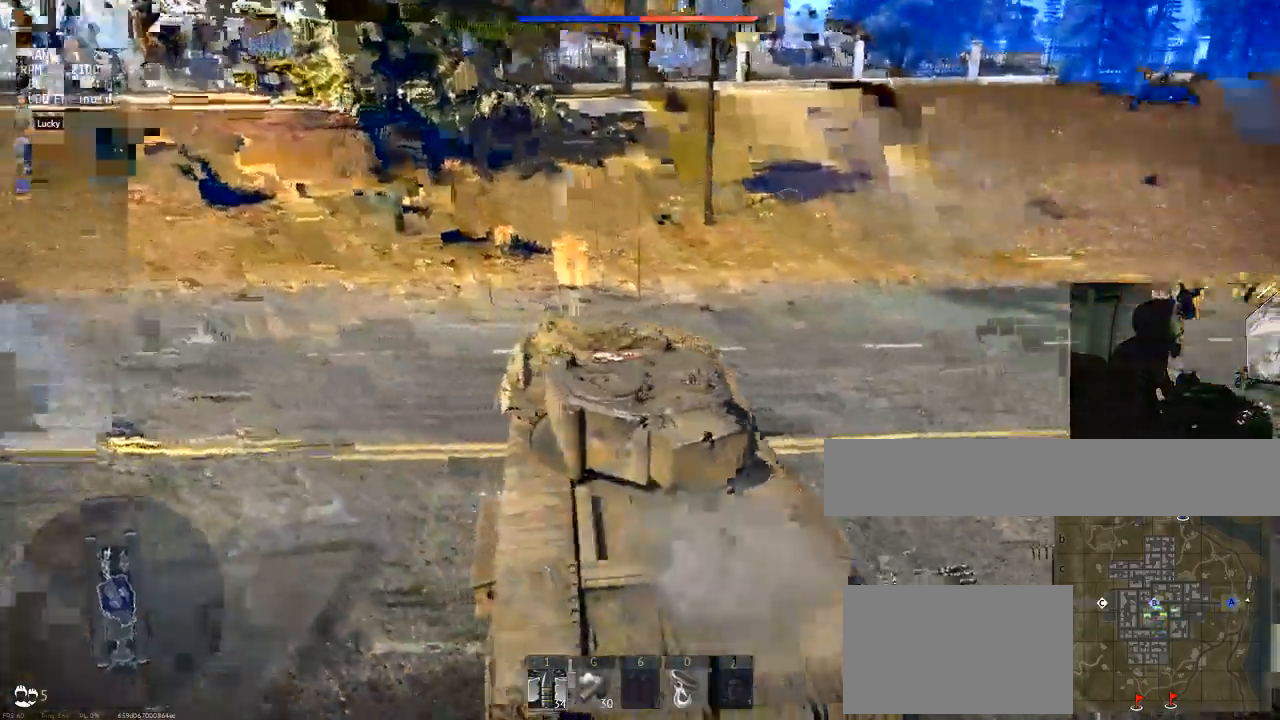
{"keys": ["d"], "mouse": [], "mouse_move": "still", "events": []}
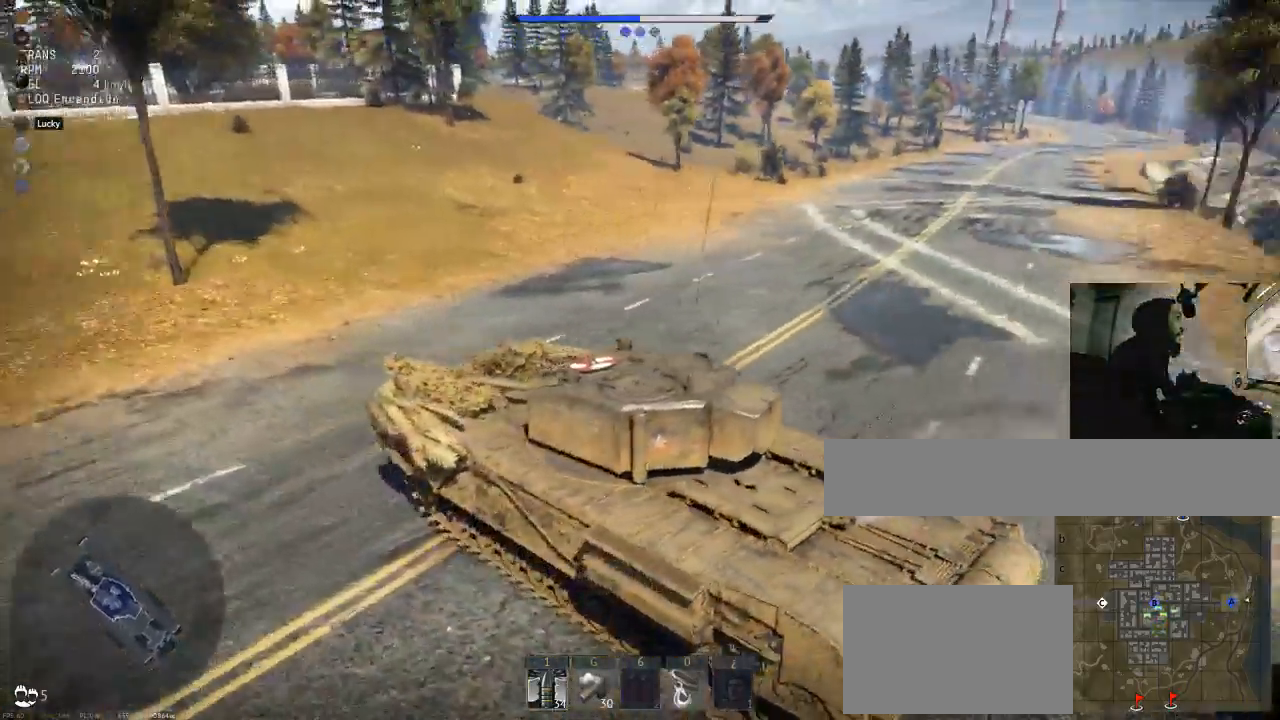
{"keys": ["d"], "mouse": [], "mouse_move": "still", "events": []}
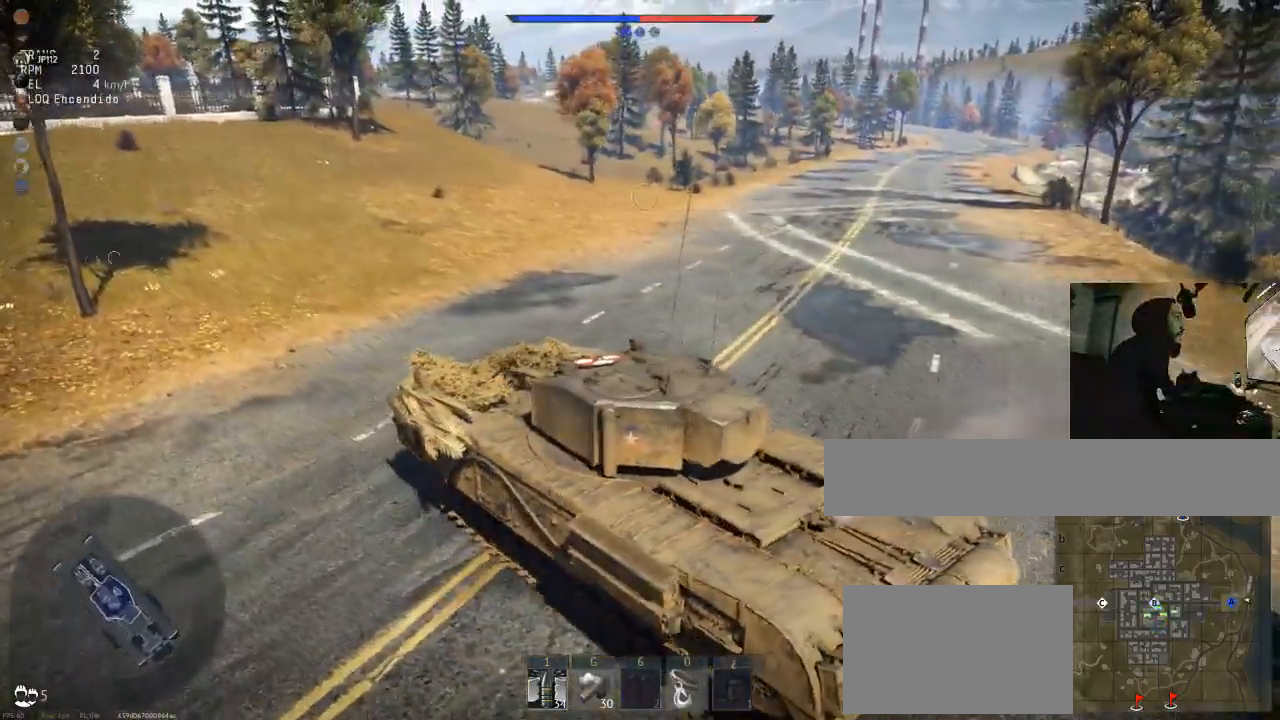
{"keys": ["d"], "mouse": [], "mouse_move": "still", "events": []}
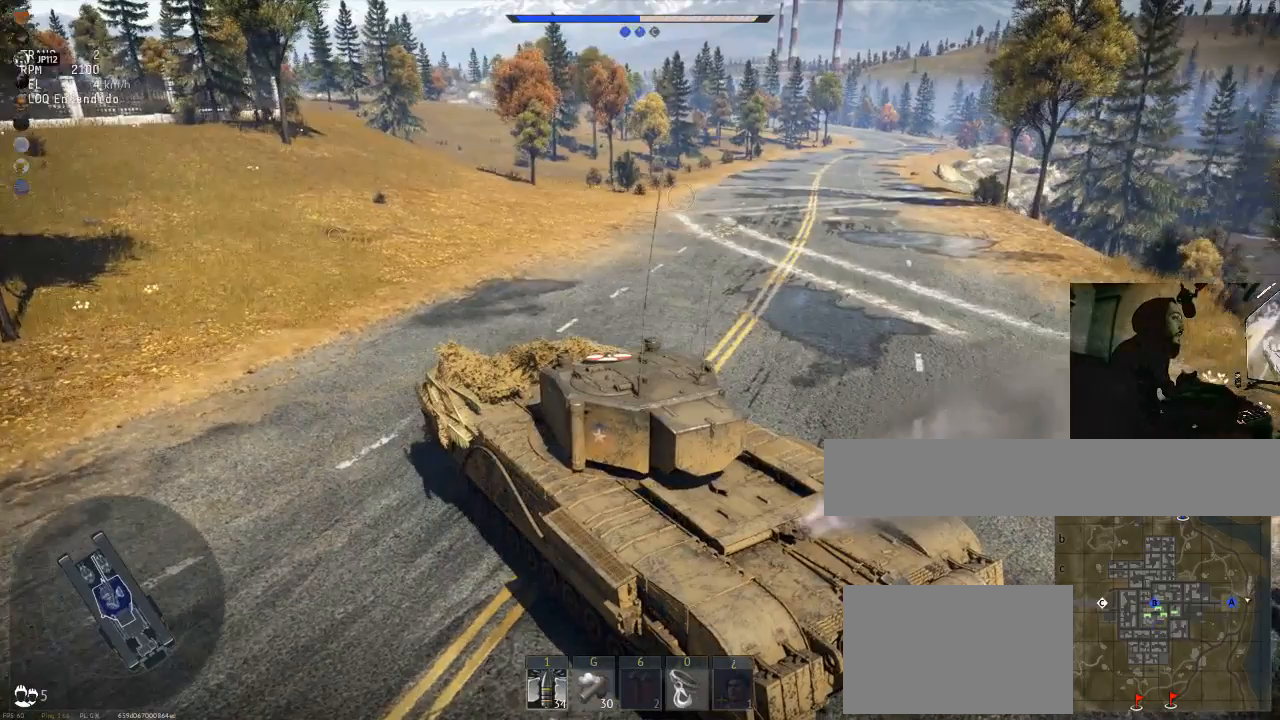
{"keys": ["d"], "mouse": [], "mouse_move": "still", "events": []}
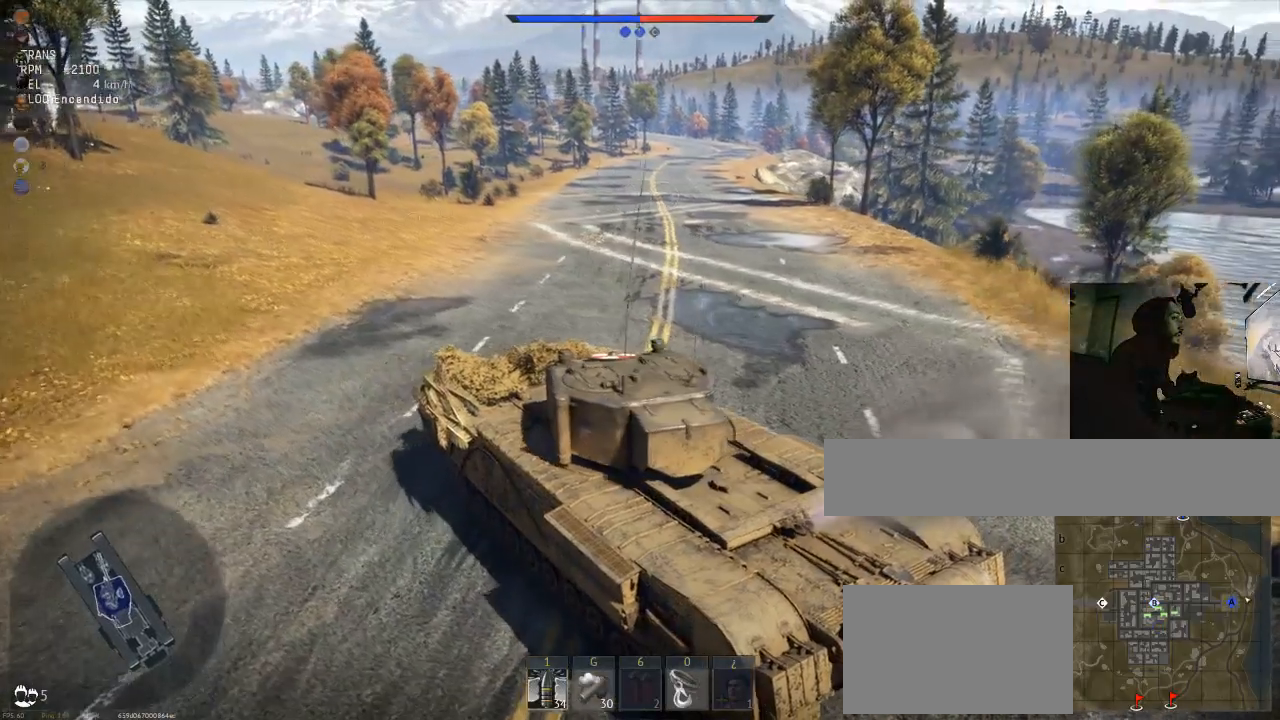
{"keys": ["d"], "mouse": [], "mouse_move": "still", "events": []}
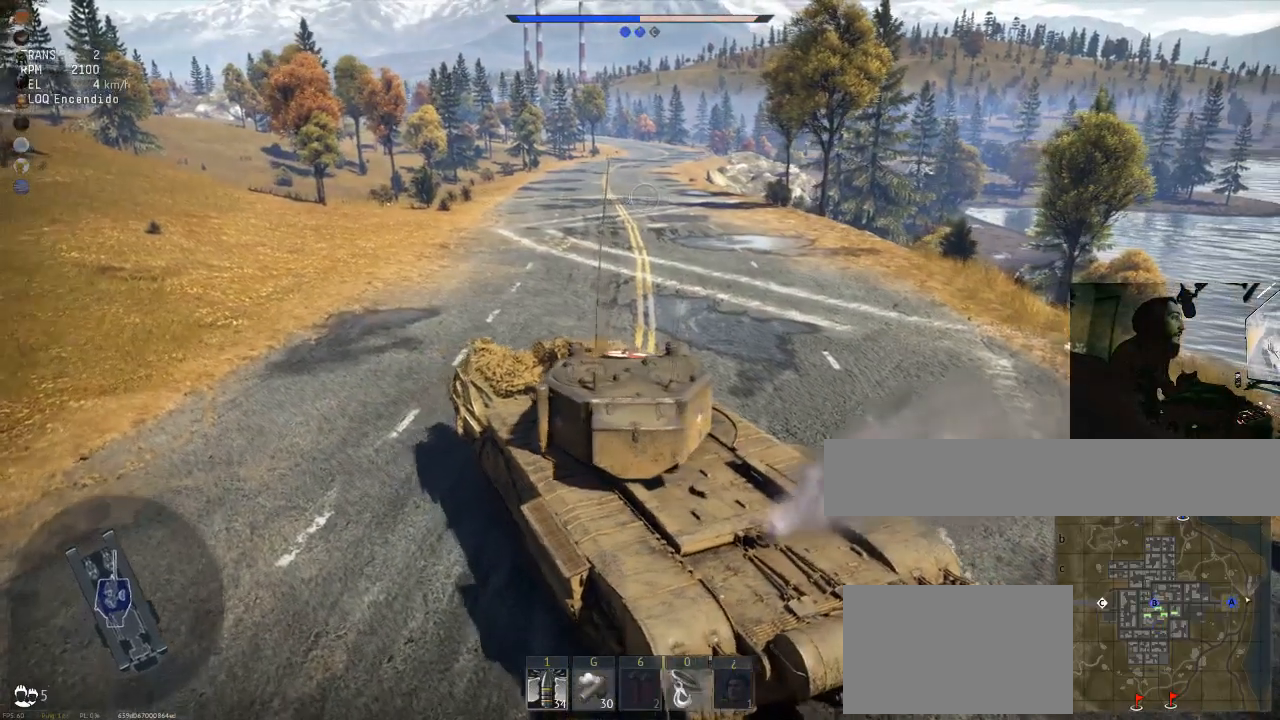
{"keys": ["w"], "mouse": [], "mouse_move": "still", "events": [[167, "w", "down"], [250, "d", "up"]]}
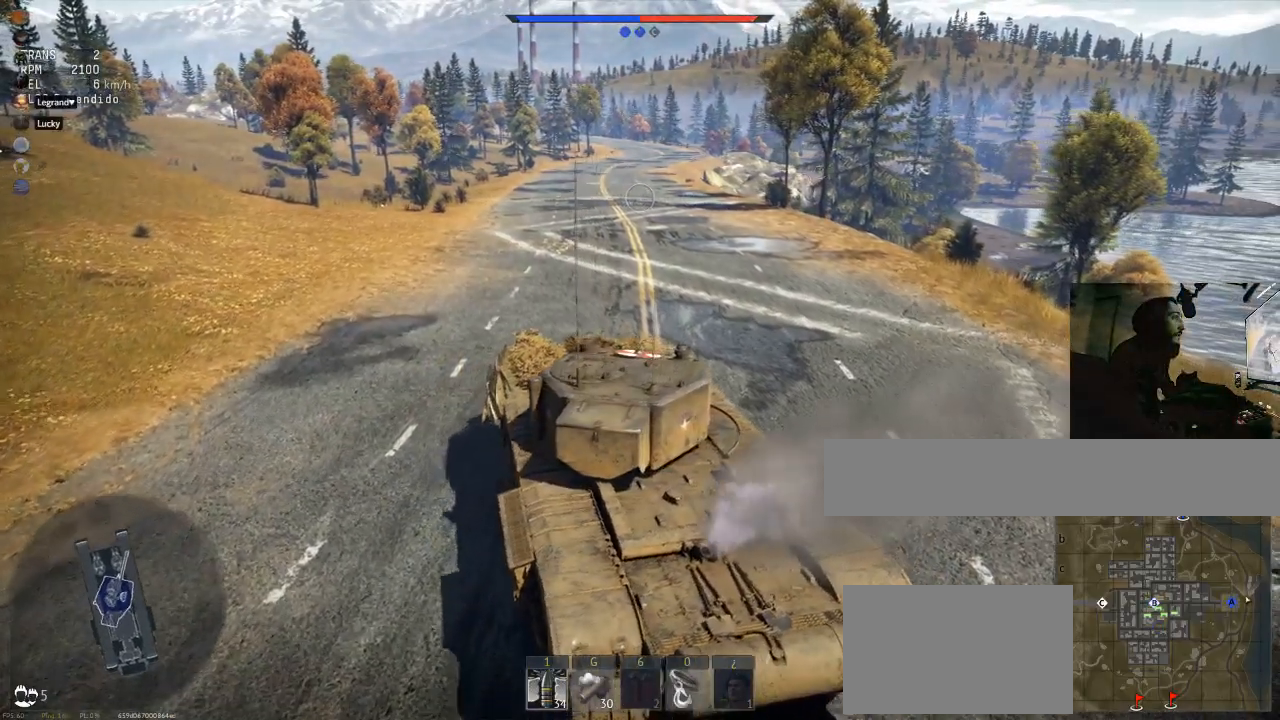
{"keys": ["d", "w"], "mouse": [], "mouse_move": "still", "events": [[401, "d", "down"]]}
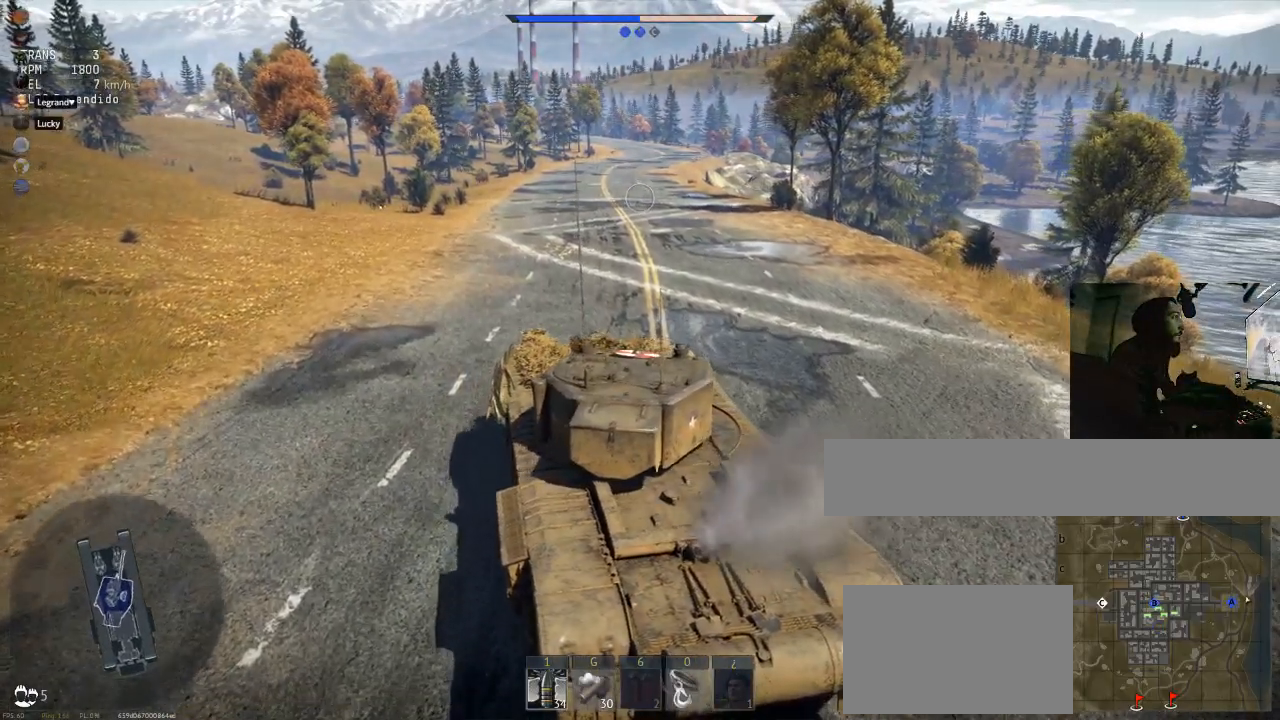
{"keys": ["d", "w"], "mouse": [], "mouse_move": "still", "events": []}
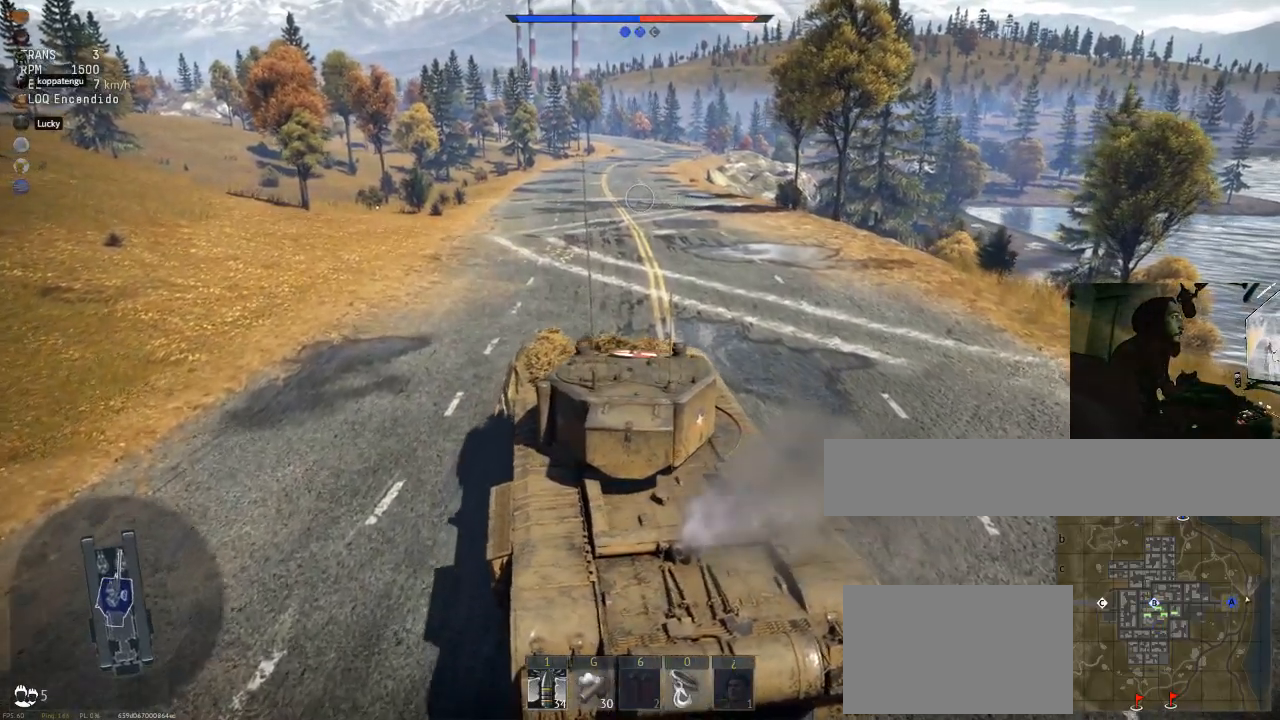
{"keys": ["w"], "mouse": [], "mouse_move": "still", "events": [[351, "d", "up"]]}
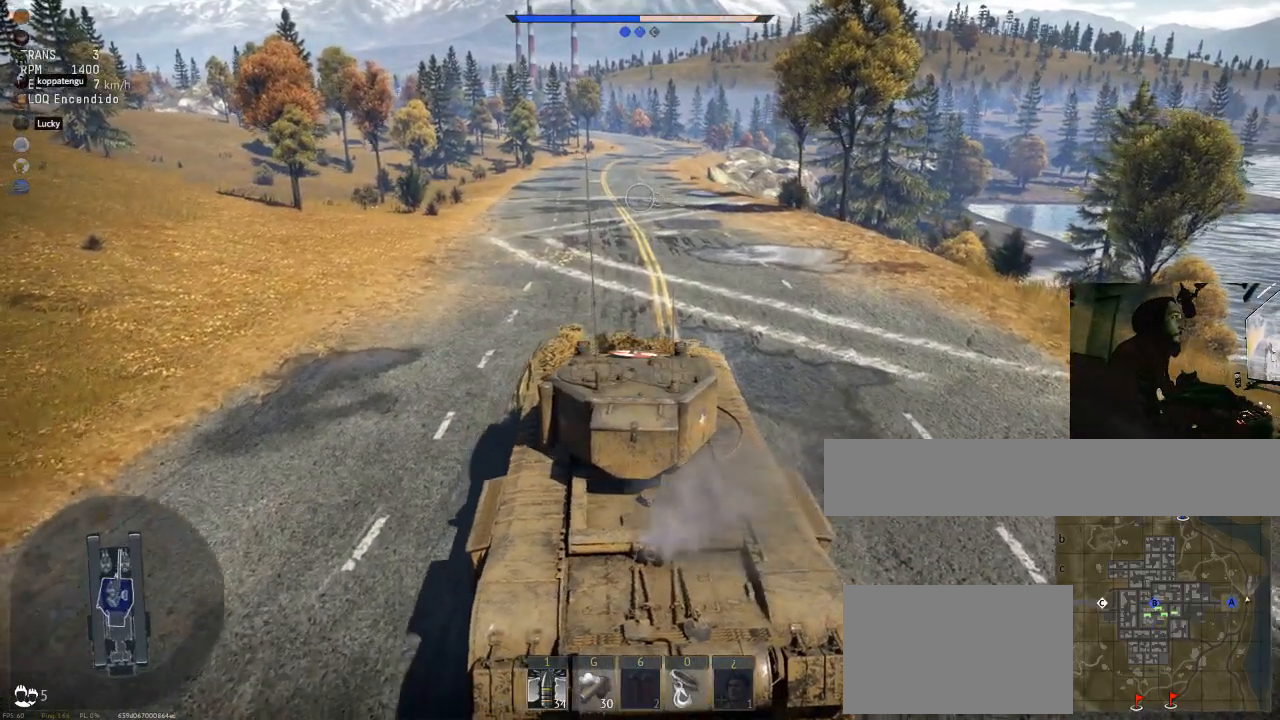
{"keys": ["a", "w"], "mouse": [], "mouse_move": "still", "events": [[33, "a", "down"]]}
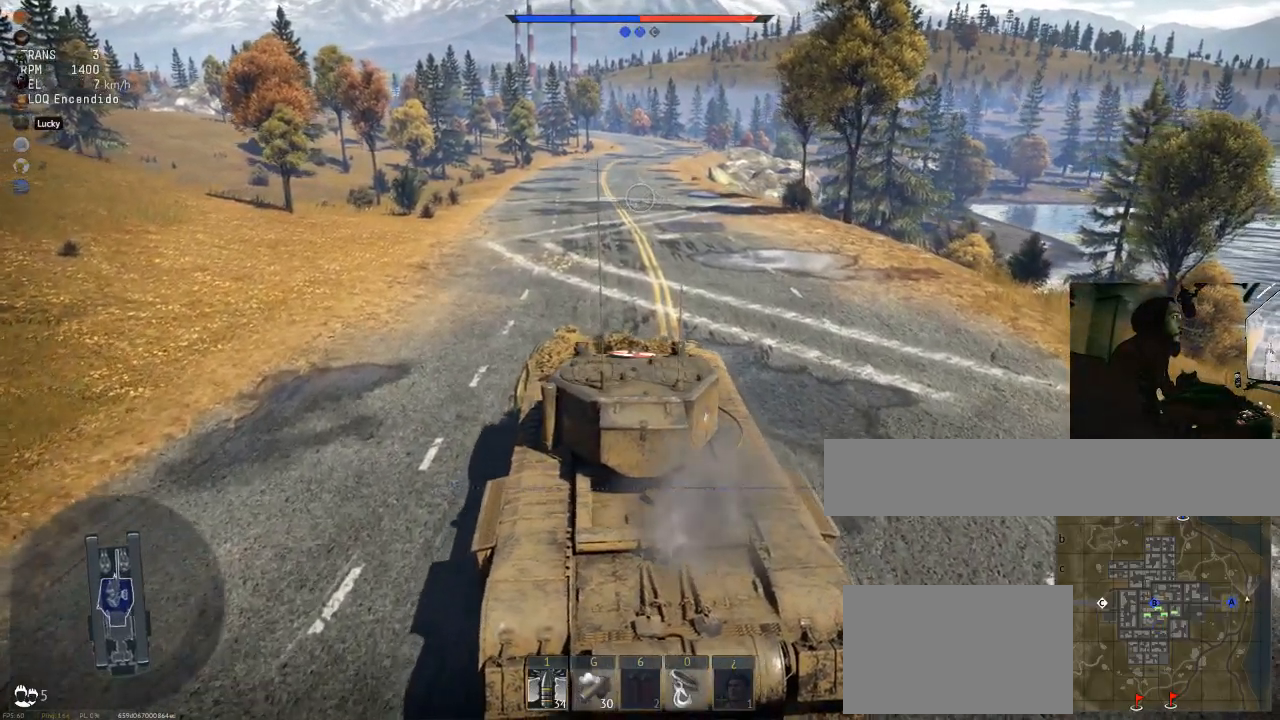
{"keys": ["a"], "mouse": [], "mouse_move": "still", "events": [[134, "w", "up"]]}
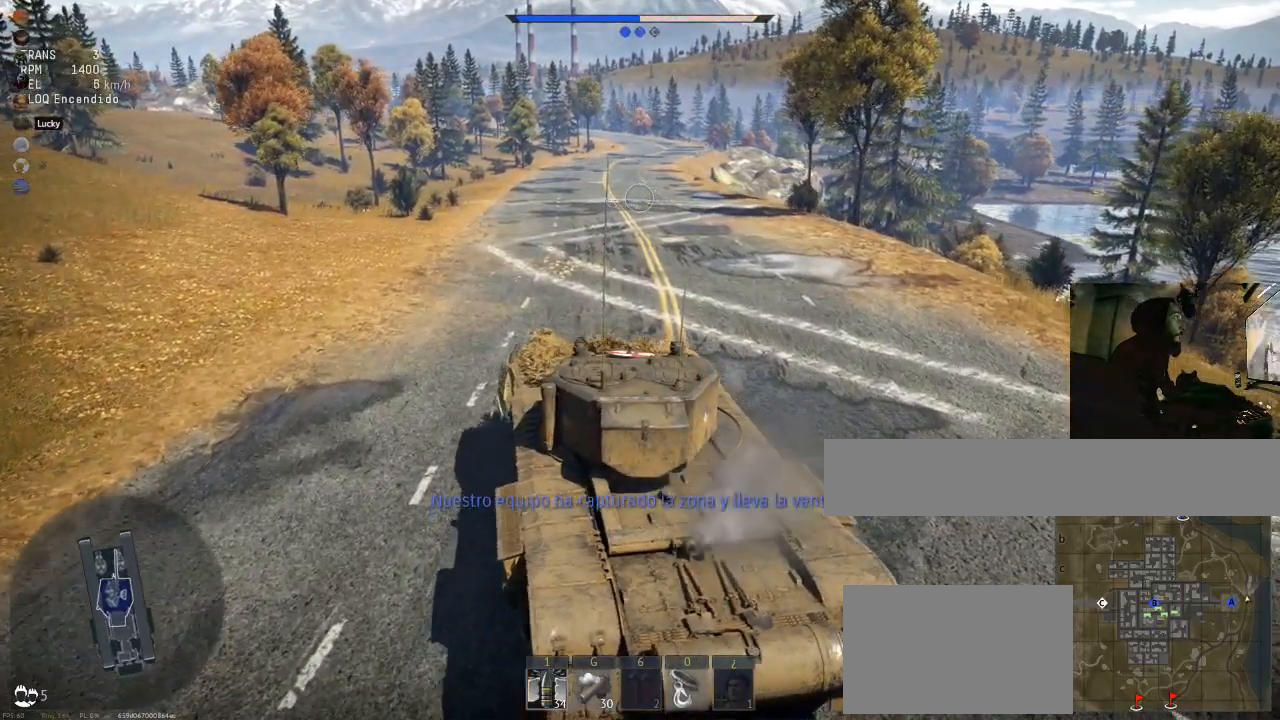
{"keys": ["w"], "mouse": [], "mouse_move": "still", "events": [[200, "w", "down"], [383, "a", "up"]]}
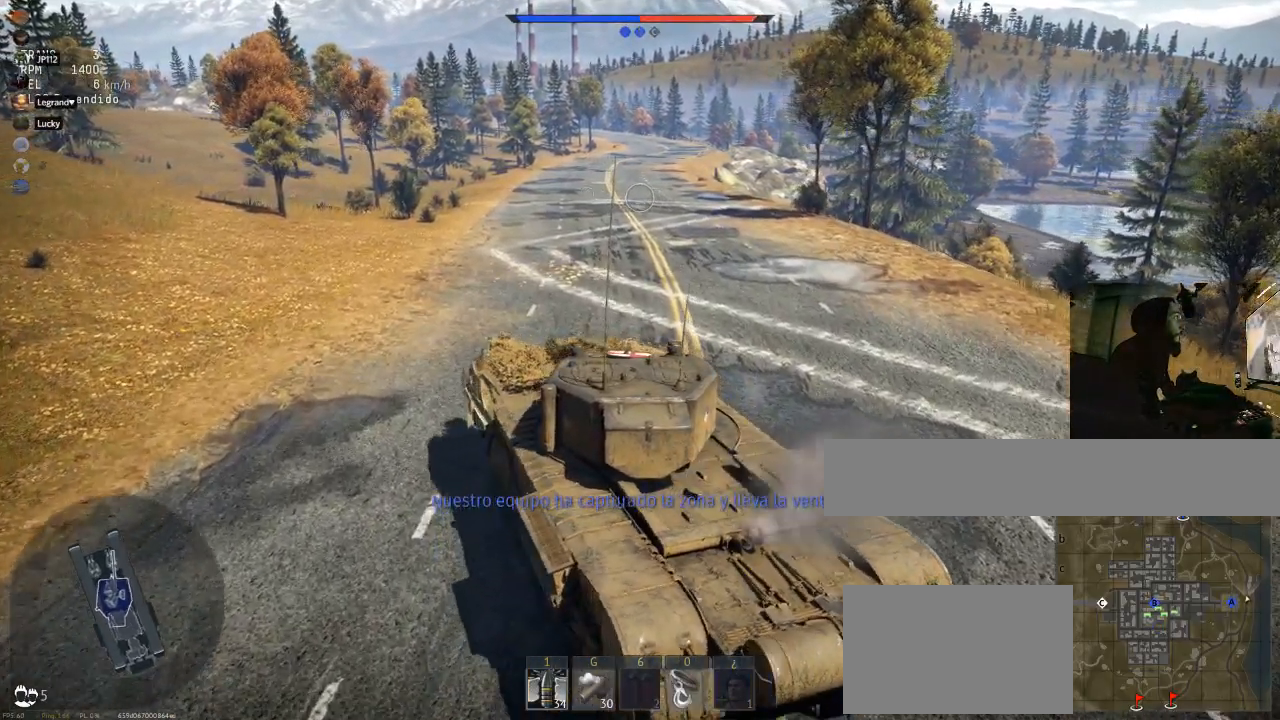
{"keys": ["d", "w"], "mouse": [], "mouse_move": "still", "events": [[317, "d", "down"]]}
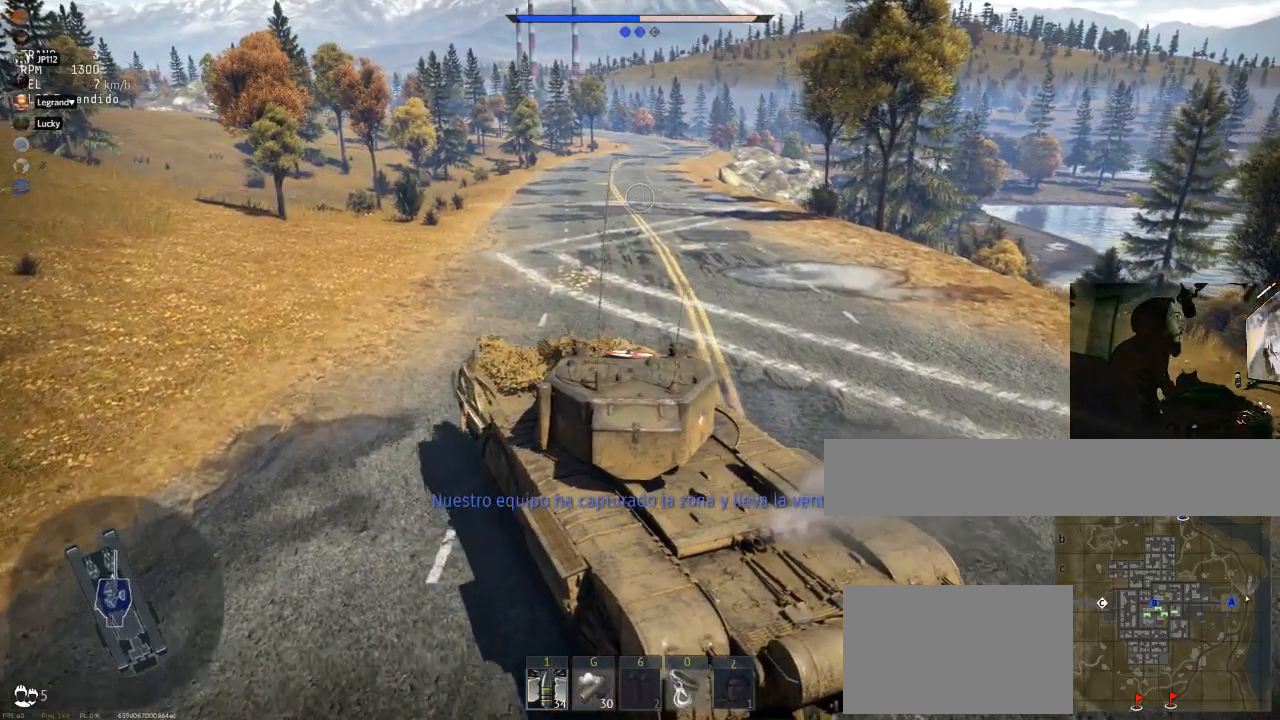
{"keys": ["d", "w"], "mouse": [], "mouse_move": "still", "events": []}